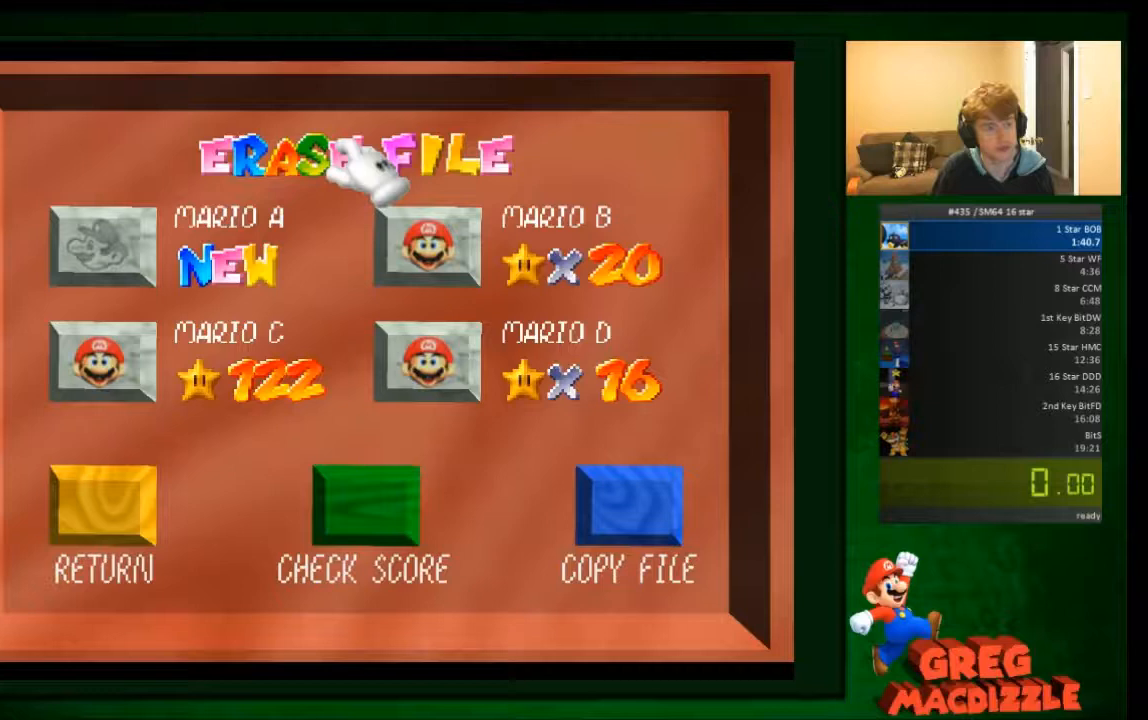
Gameplay with a controller (Nintendo layout); each line is a JSON object with the inputs held at the frame after it. "events" lists button and stick changes between this image and that frame as [ms after this image, input, new state], when the widget could be followed in between. Not read: C_DOWN C_UP L3 R3 Z.
{"buttons": [], "left_stick": "center", "events": []}
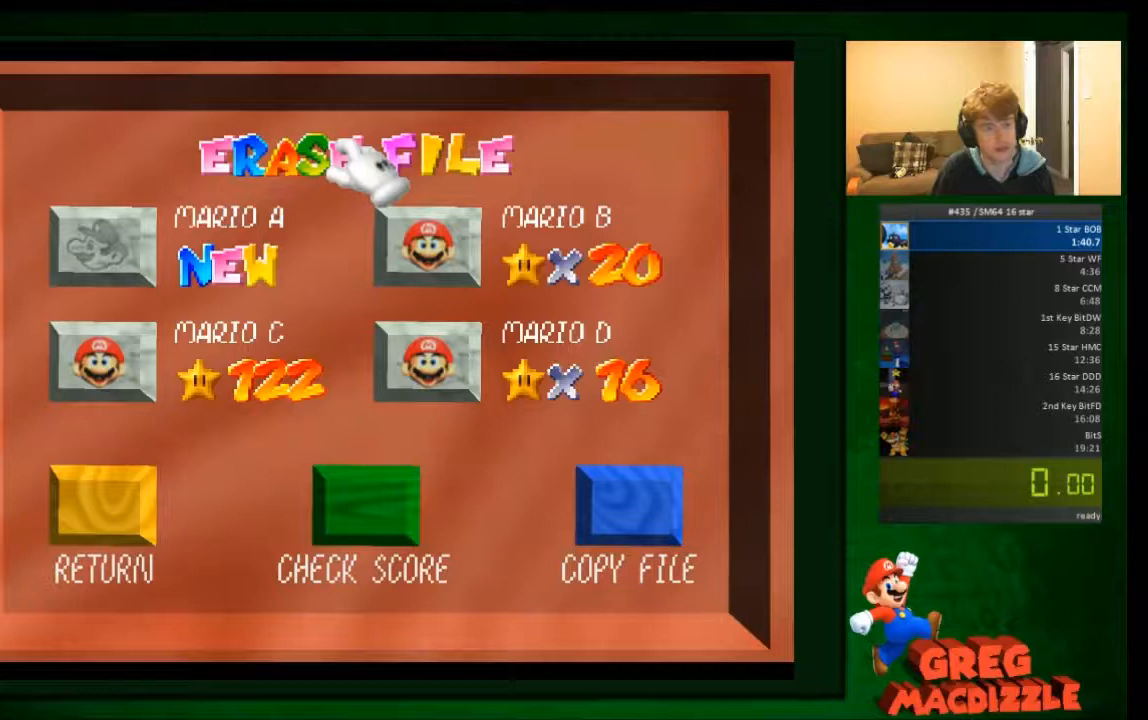
{"buttons": [], "left_stick": "center", "events": []}
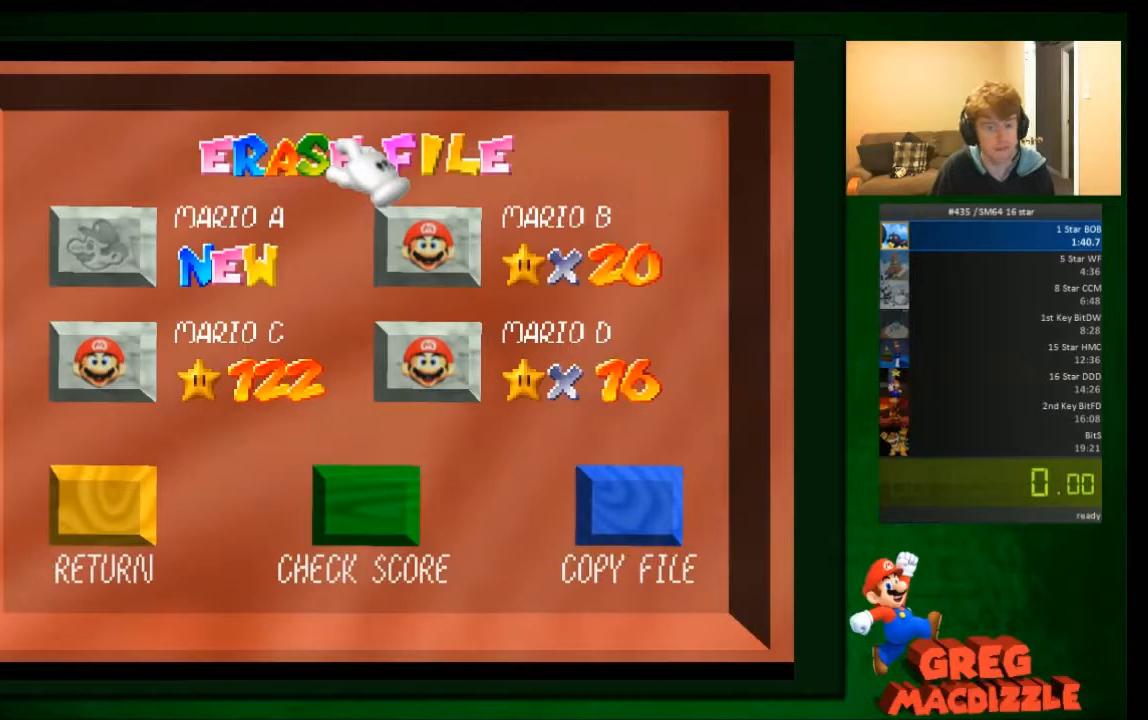
{"buttons": [], "left_stick": "center", "events": []}
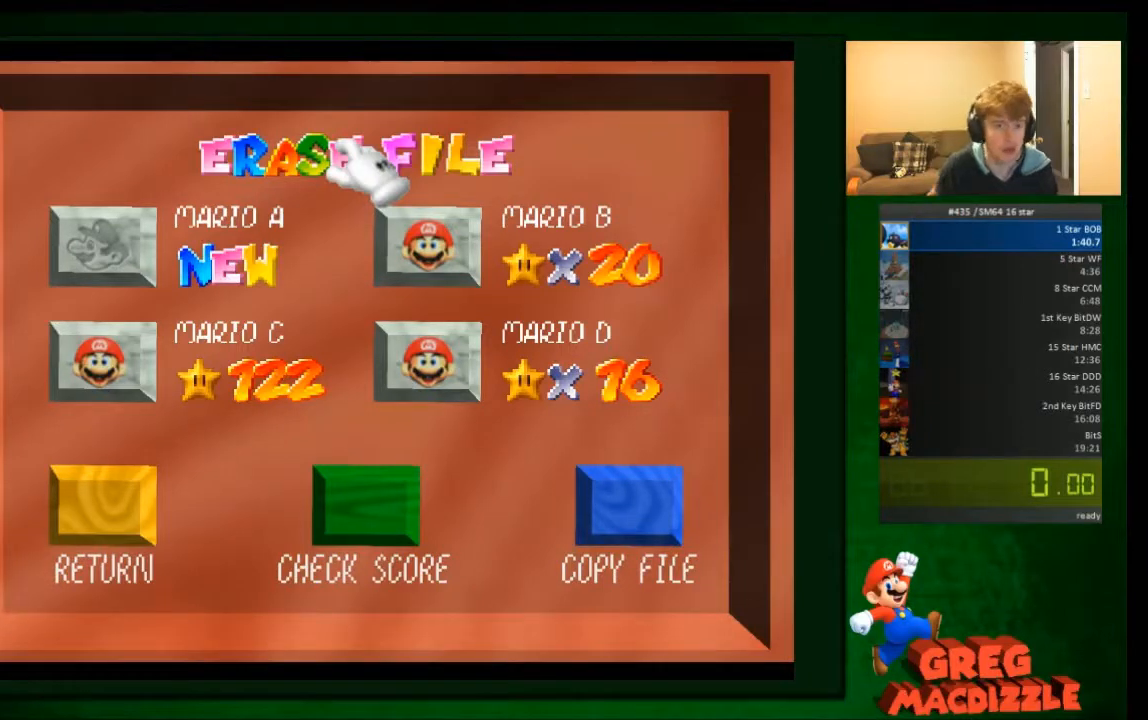
{"buttons": ["B"], "left_stick": "center", "events": [[367, "B", "down"]]}
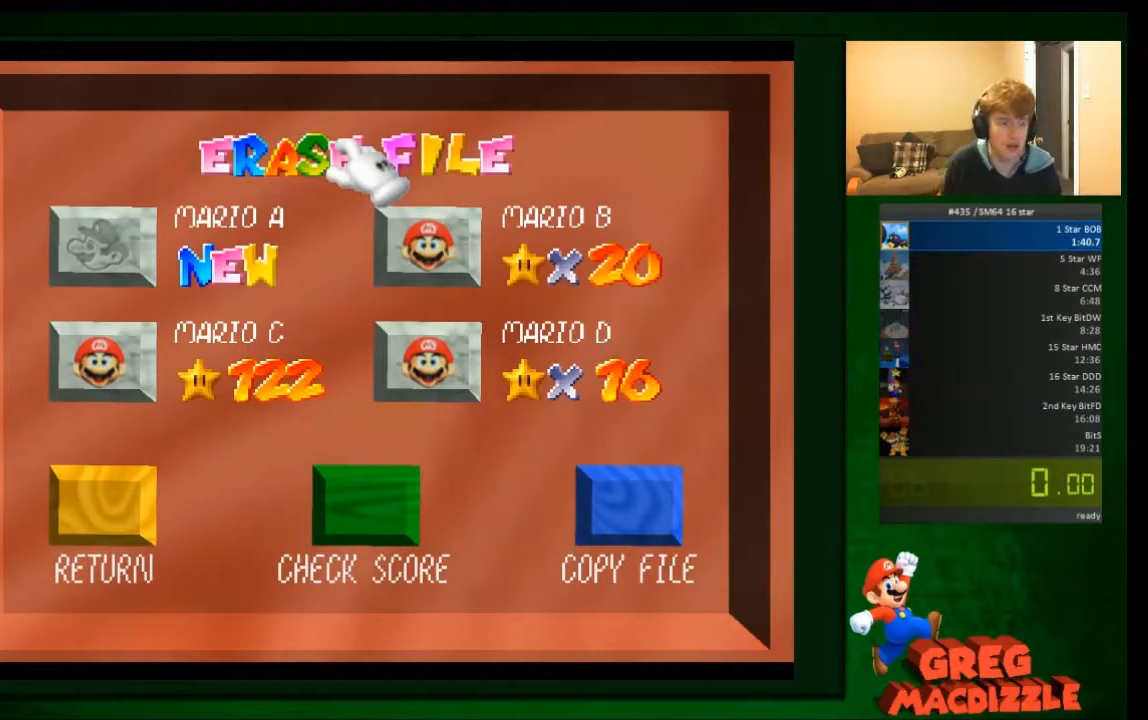
{"buttons": ["A"], "left_stick": "center", "events": [[100, "B", "up"], [434, "A", "down"]]}
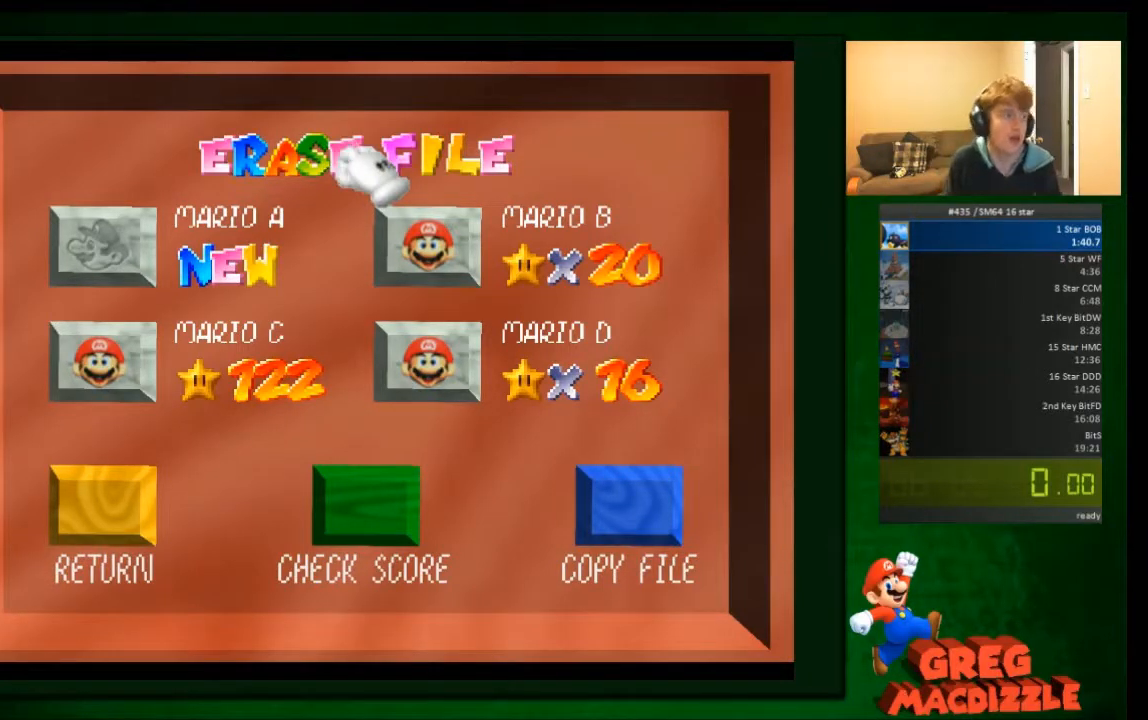
{"buttons": [], "left_stick": "down-left", "events": [[67, "A", "up"], [401, "left_stick", "down-left"]]}
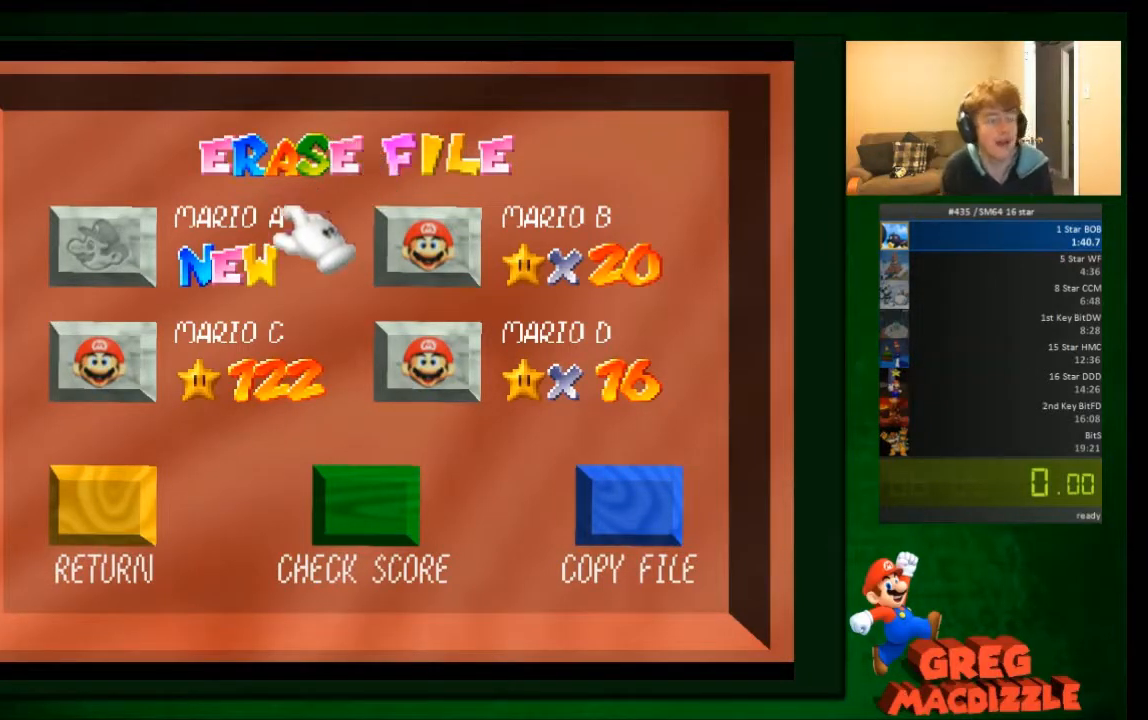
{"buttons": [], "left_stick": "down-left", "events": []}
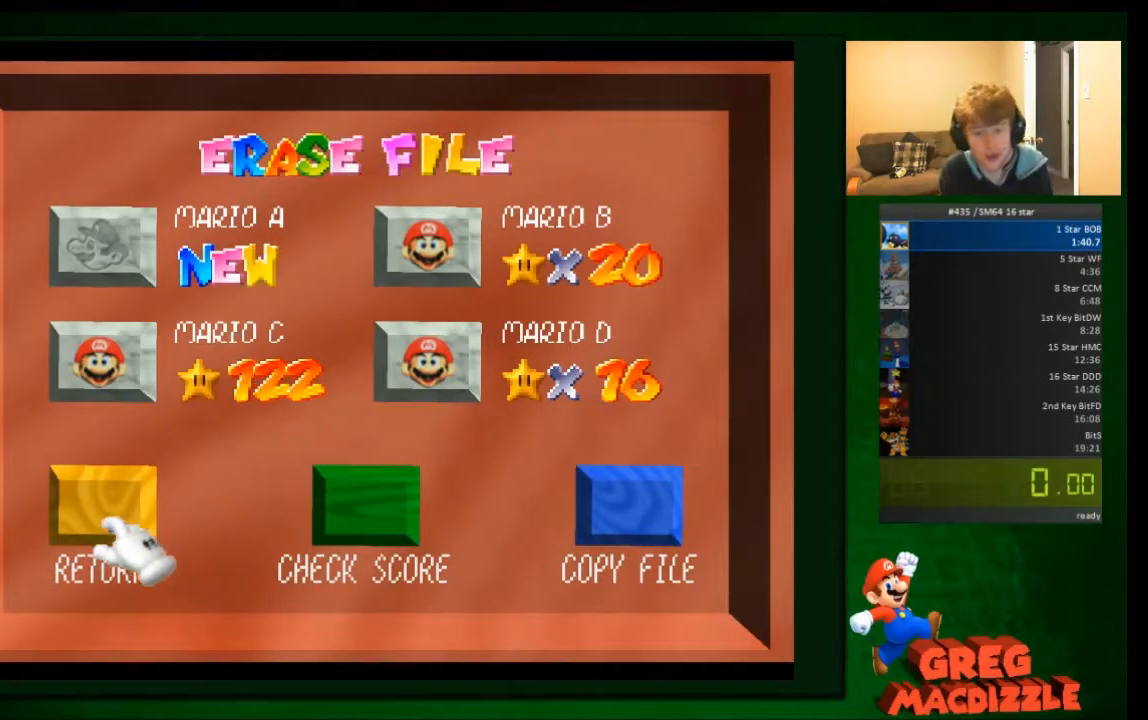
{"buttons": ["A"], "left_stick": "center", "events": [[100, "left_stick", "center"], [300, "left_stick", "up"], [400, "left_stick", "center"], [500, "A", "down"]]}
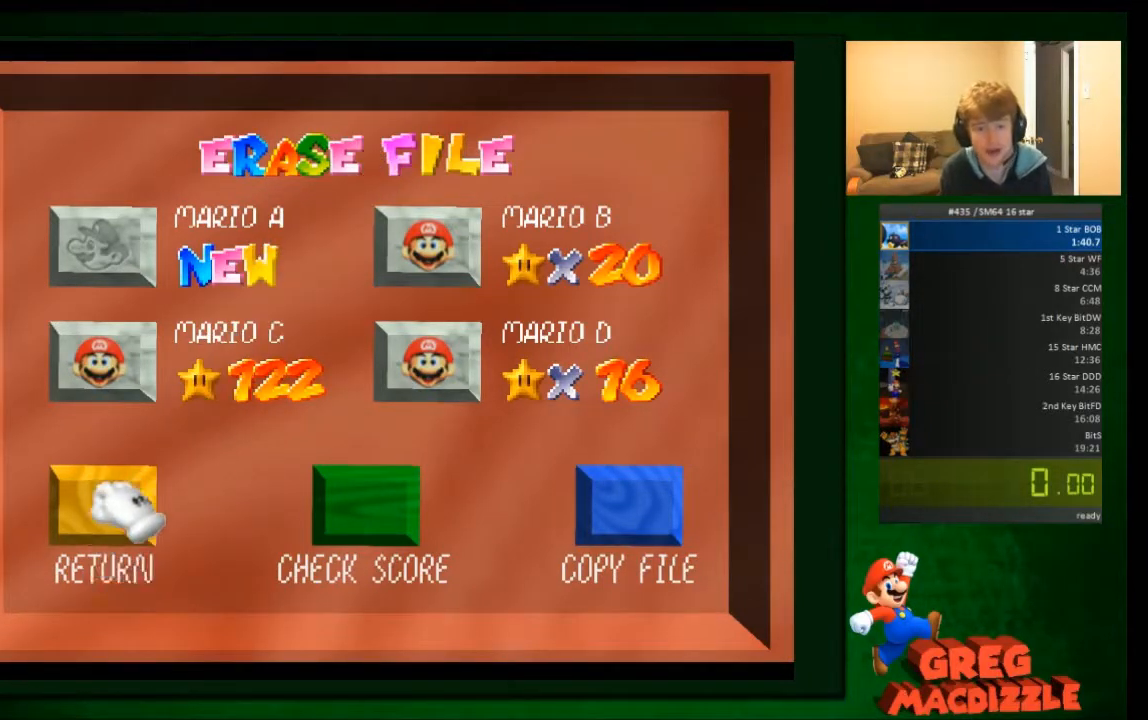
{"buttons": [], "left_stick": "center", "events": [[100, "A", "up"]]}
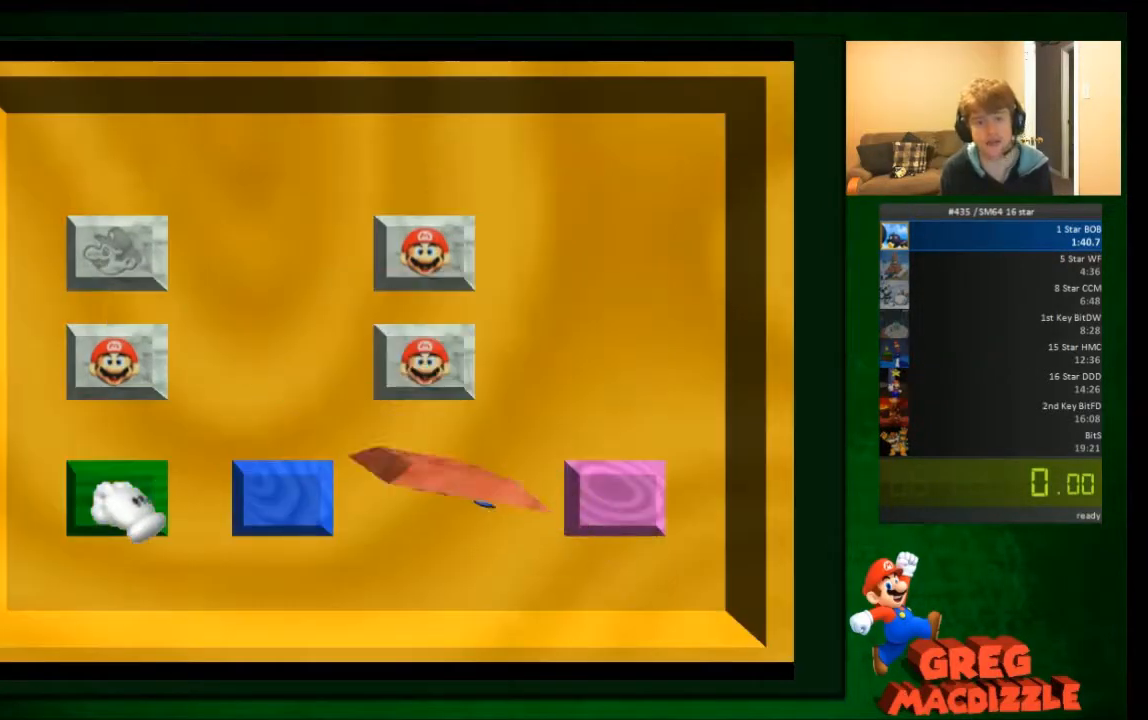
{"buttons": [], "left_stick": "up-right", "events": [[368, "left_stick", "up-right"]]}
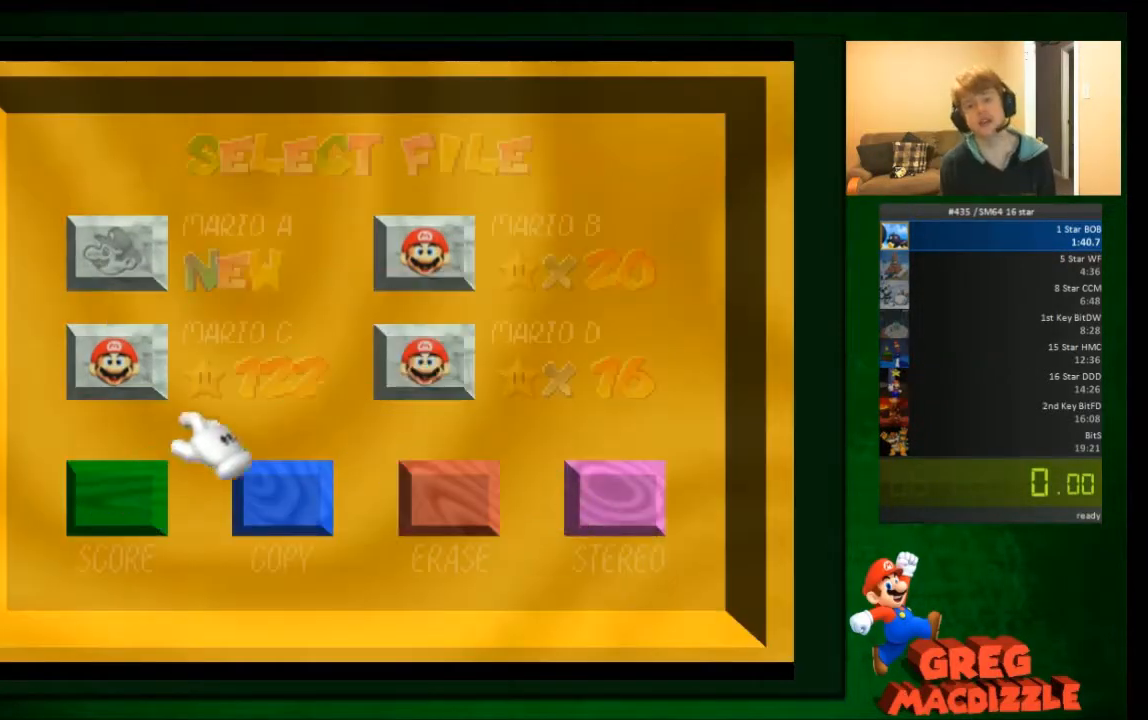
{"buttons": [], "left_stick": "left", "events": [[67, "left_stick", "right"], [400, "left_stick", "center"], [501, "left_stick", "left"]]}
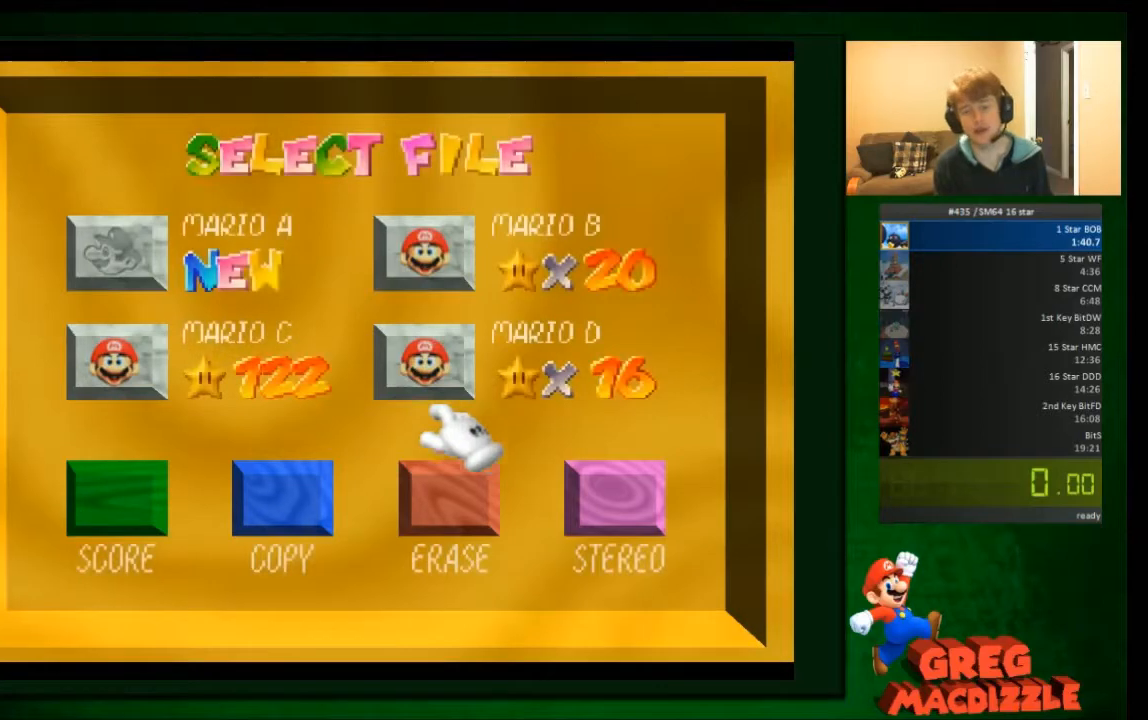
{"buttons": [], "left_stick": "up", "events": [[200, "left_stick", "up-left"], [333, "left_stick", "up"]]}
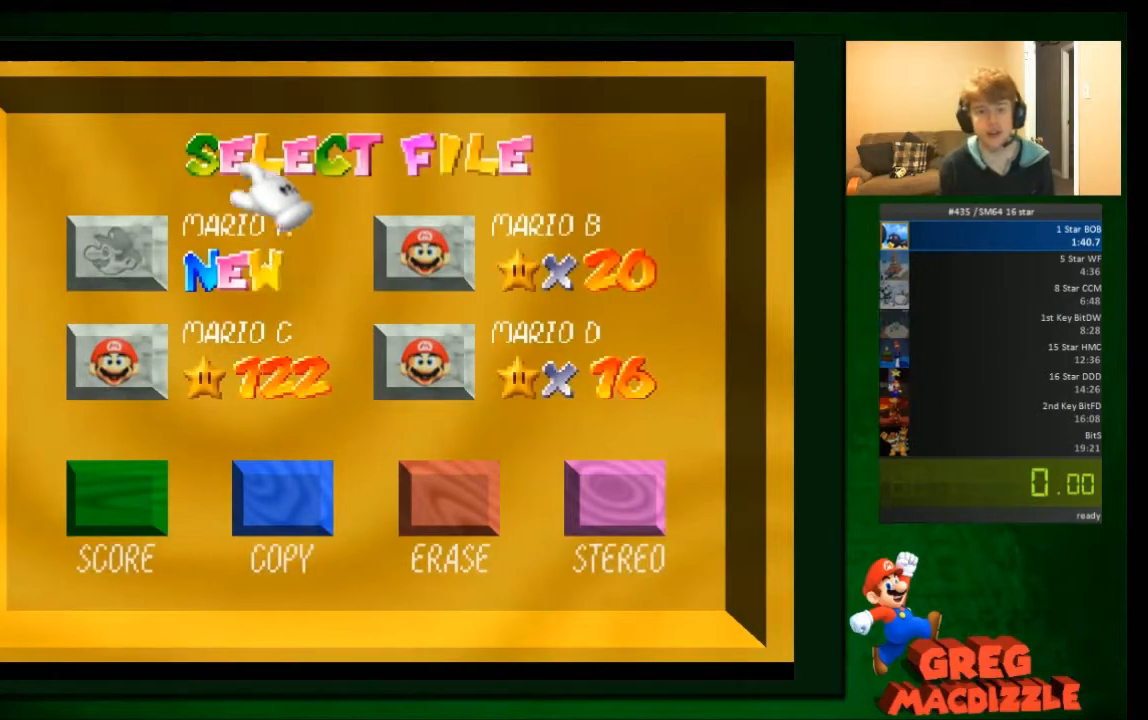
{"buttons": [], "left_stick": "up", "events": [[167, "left_stick", "center"], [400, "left_stick", "up"]]}
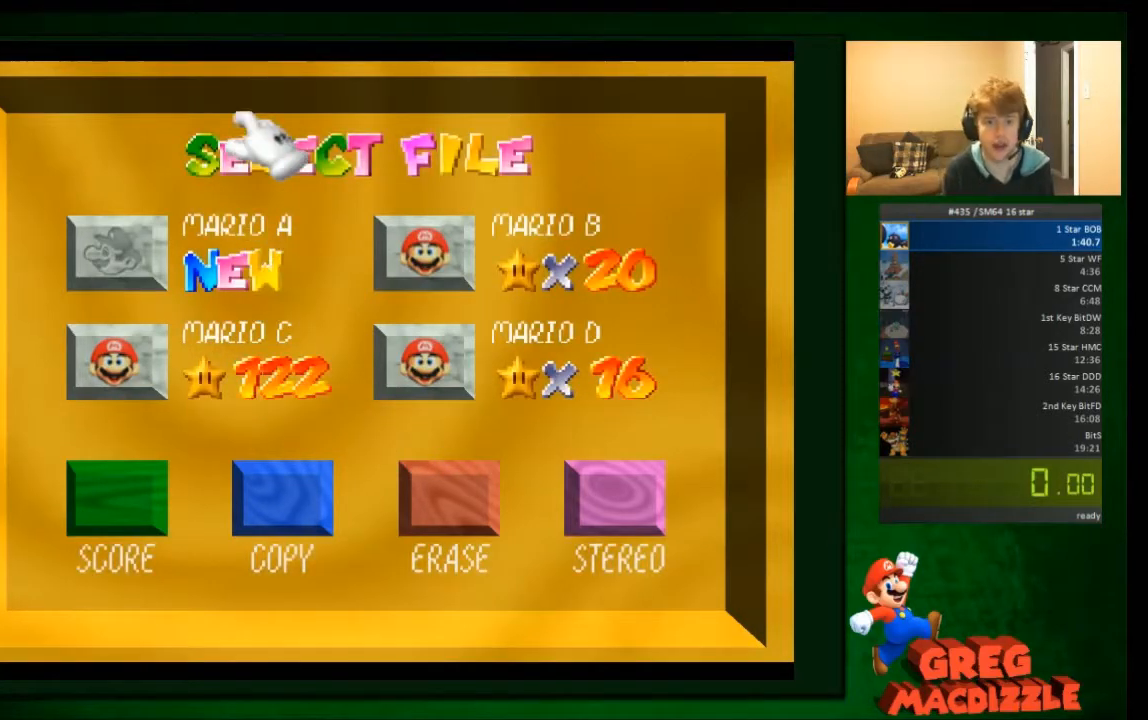
{"buttons": [], "left_stick": "down", "events": [[101, "left_stick", "center"], [434, "left_stick", "down"]]}
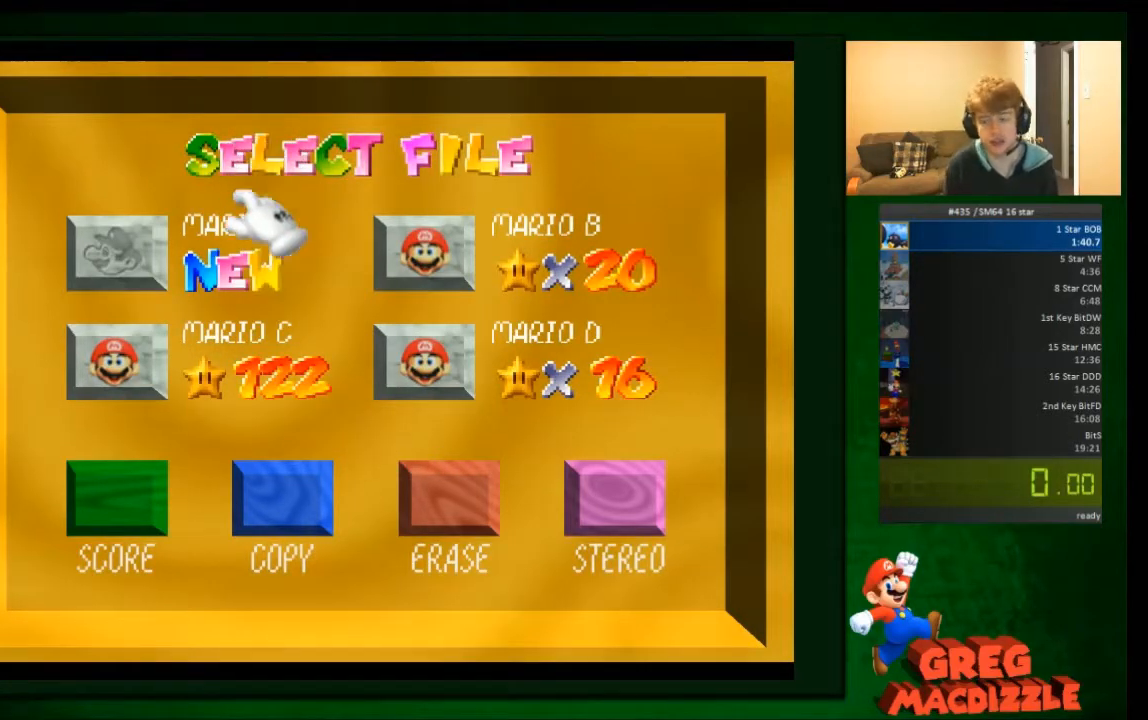
{"buttons": [], "left_stick": "center", "events": [[100, "left_stick", "center"]]}